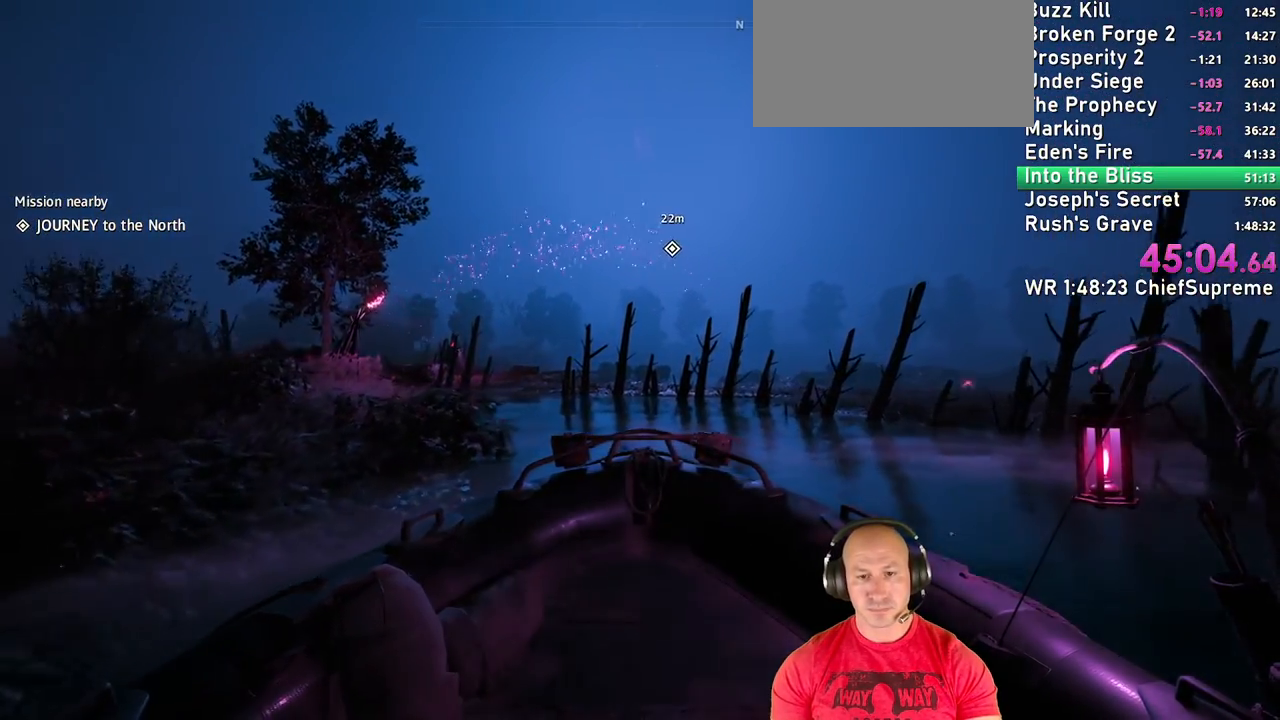
Gameplay with keyboard and mouse; each line is a JSON object with the keys and mouse buttons held at the frame after it. "events" lists presses ("down") and releases ("up") of "1", "2", "3", "4", "5", "a", "alt", "b", "c", "ctrl", "d", "e", "escape", "f", "g", "h", "q", "r", "s", "shift", "space", "t", "tab", "v", "w", "x", "y", "z", "mouse_left", "mouse_right", "mouse_wheel_up" and "mouse_wheel_down" between this image and that frame as [ms after this image, input, new state], when the widget could be followed in between. "mouse_left", "mouse_right", "mouse_wheel_up", "mouse_wheel_down" = the "left", "right", "wheel_up", "wheel_down" buttons of the "mouse" list. No other keys are recorded. Not read: mouse_move.
{"keys": ["a", "w"], "mouse": [], "events": [[234, "a", "up"], [334, "a", "down"]]}
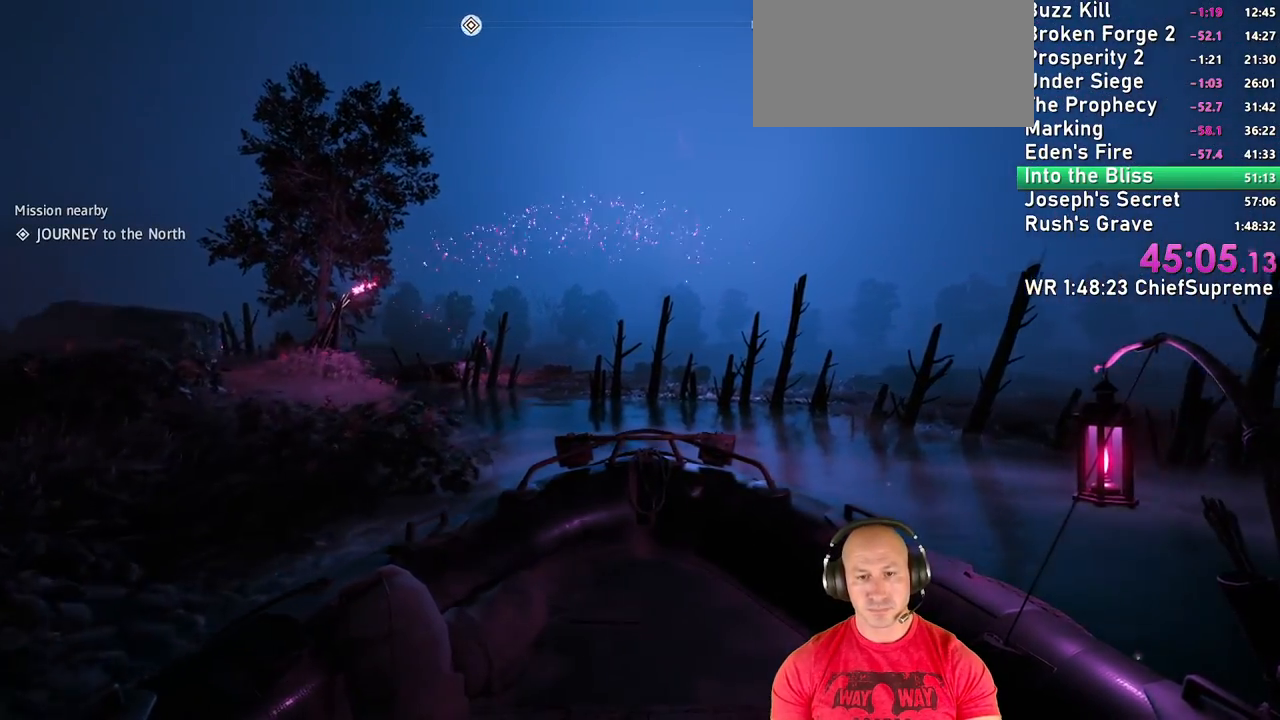
{"keys": ["w"], "mouse": [], "events": [[67, "a", "up"], [250, "a", "down"], [500, "a", "up"]]}
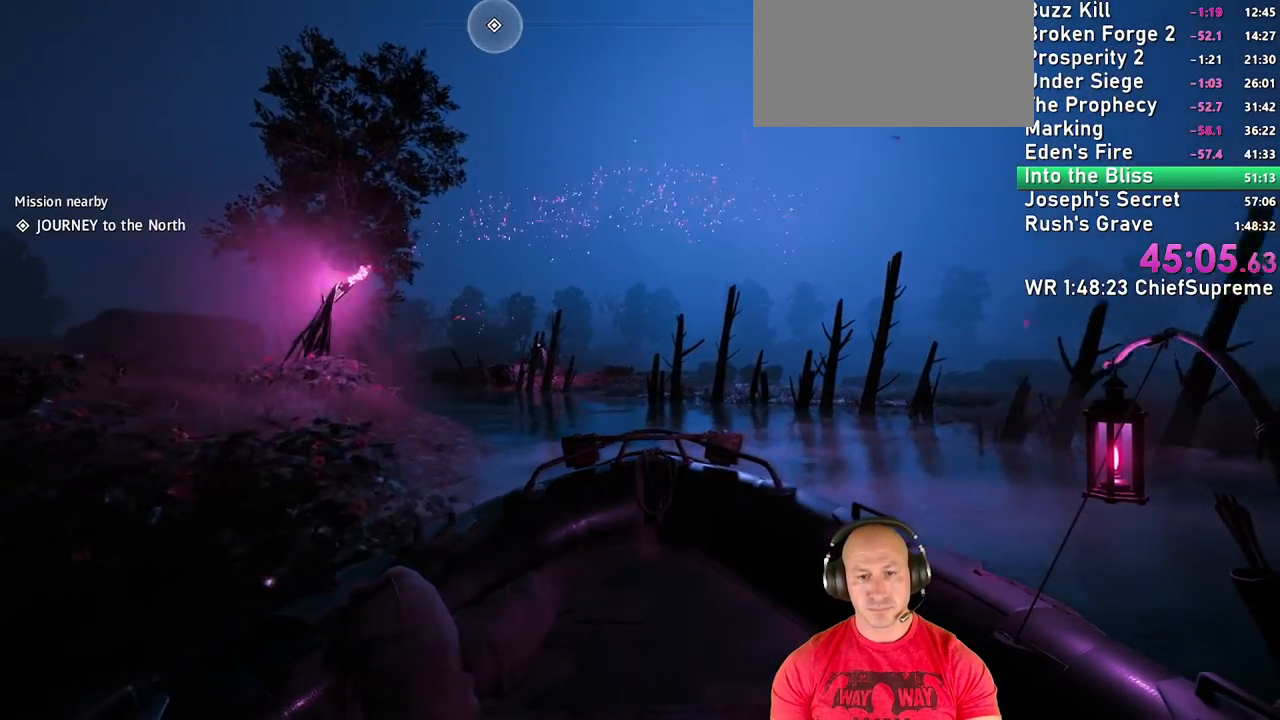
{"keys": ["a", "w"], "mouse": [], "events": [[134, "a", "down"], [317, "a", "up"], [500, "a", "down"]]}
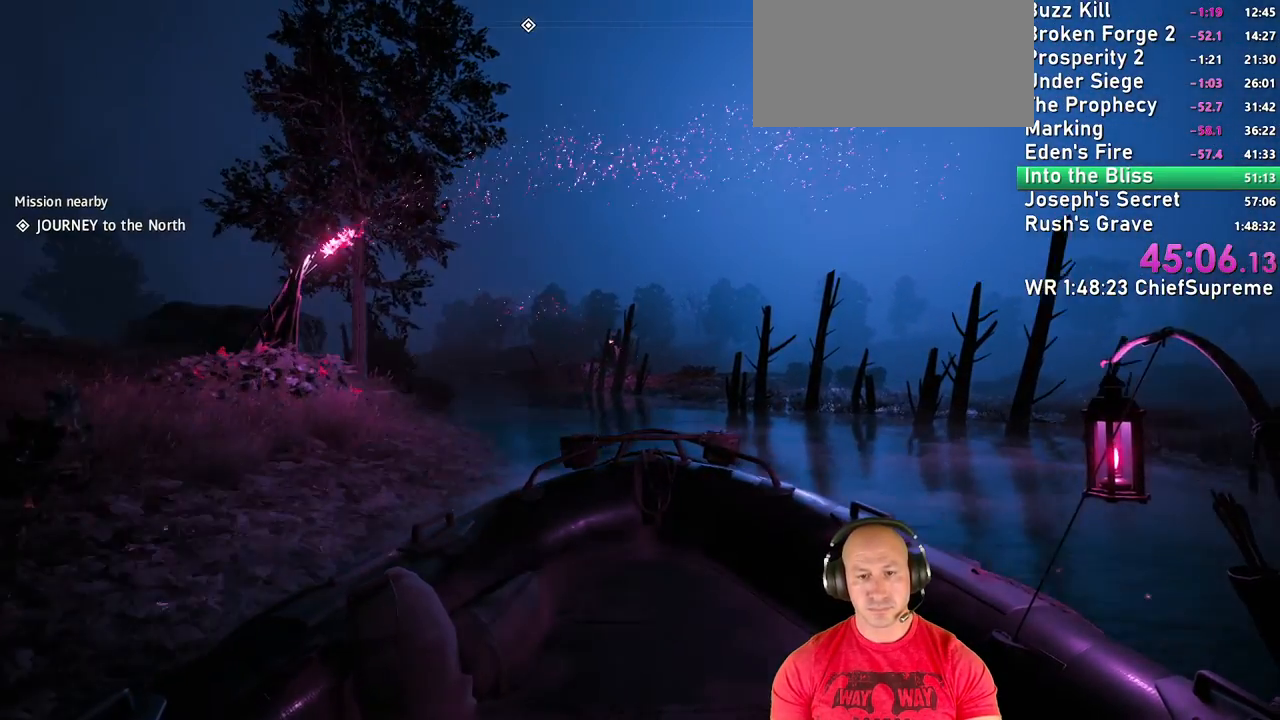
{"keys": ["a", "w"], "mouse": [], "events": [[184, "a", "up"], [384, "a", "down"]]}
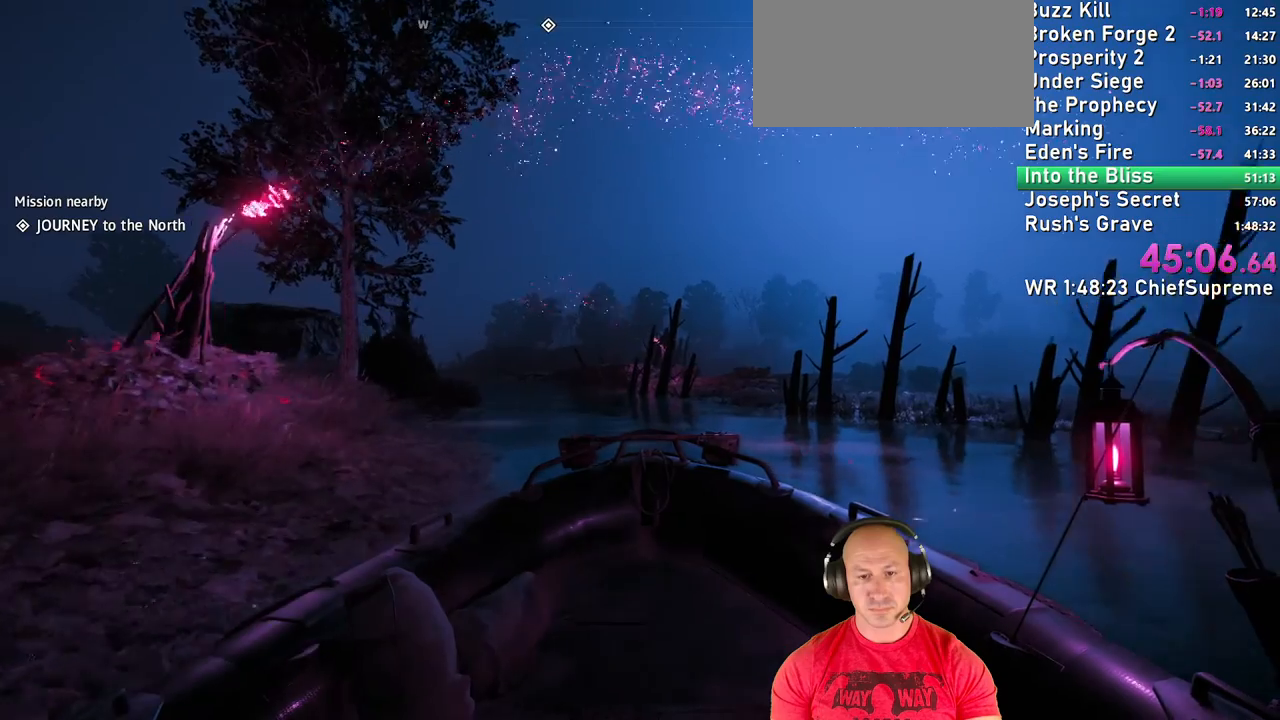
{"keys": ["w"], "mouse": [], "events": [[67, "a", "up"], [284, "a", "down"], [484, "a", "up"]]}
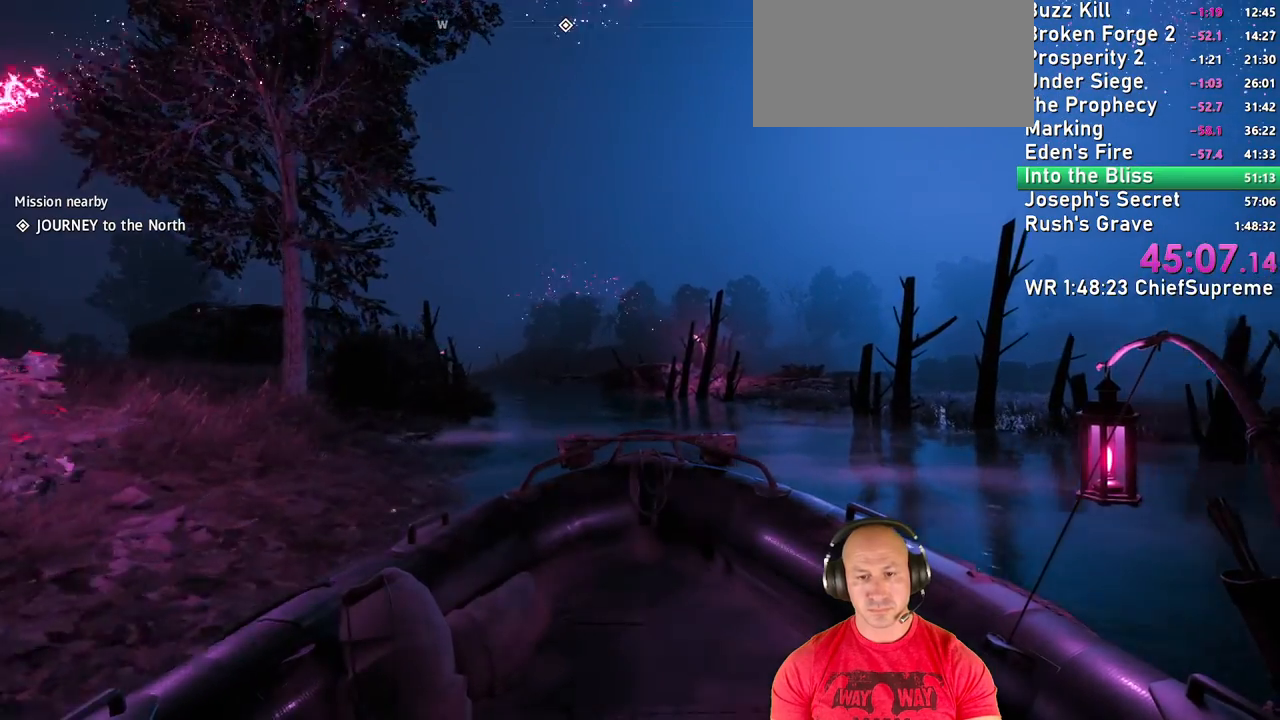
{"keys": ["a", "w"], "mouse": [], "events": [[134, "a", "down"], [267, "a", "up"], [417, "a", "down"]]}
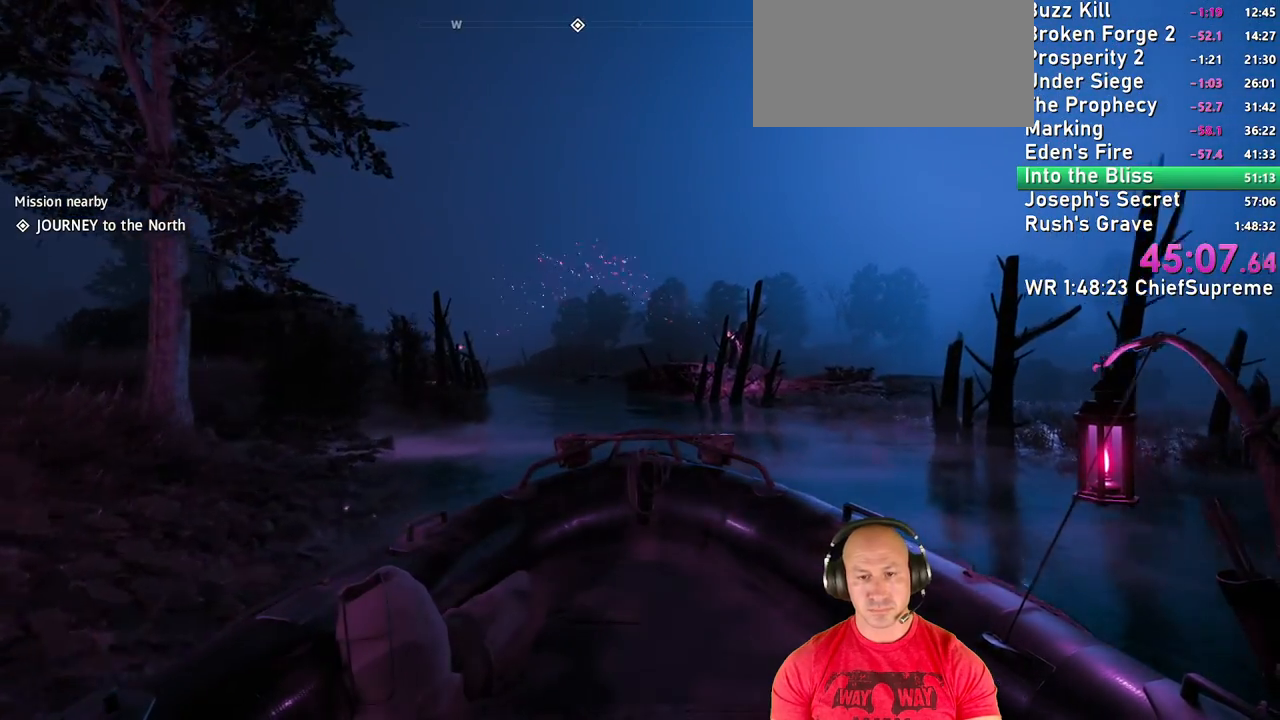
{"keys": ["w"], "mouse": [], "events": [[50, "a", "up"], [200, "a", "down"], [384, "a", "up"]]}
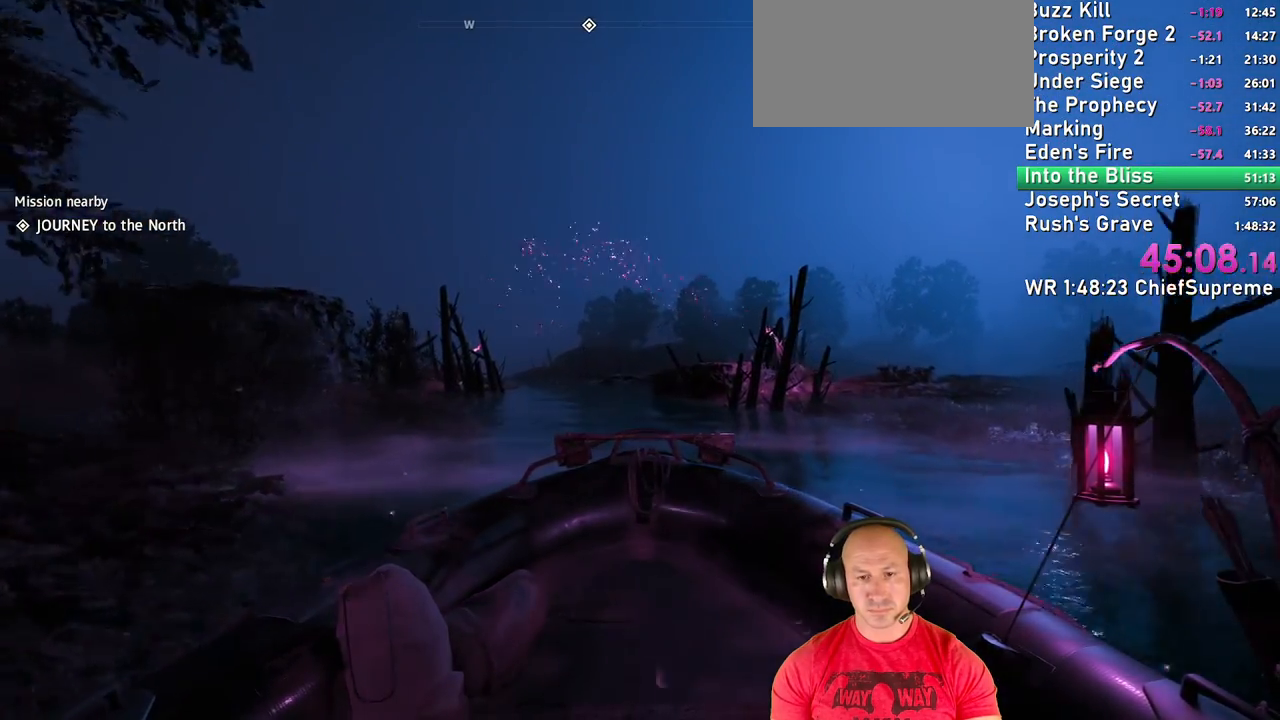
{"keys": ["w"], "mouse": [], "events": [[17, "a", "down"], [217, "a", "up"]]}
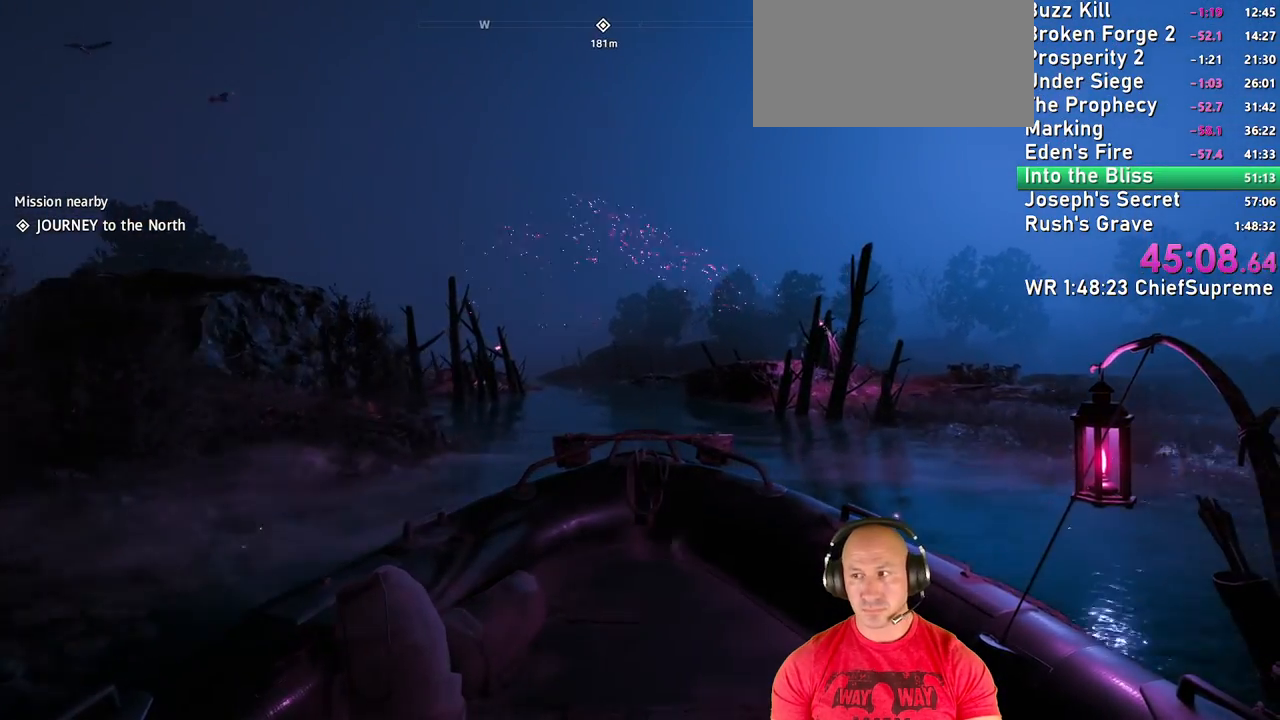
{"keys": ["w"], "mouse": [], "events": [[84, "a", "down"], [234, "a", "up"]]}
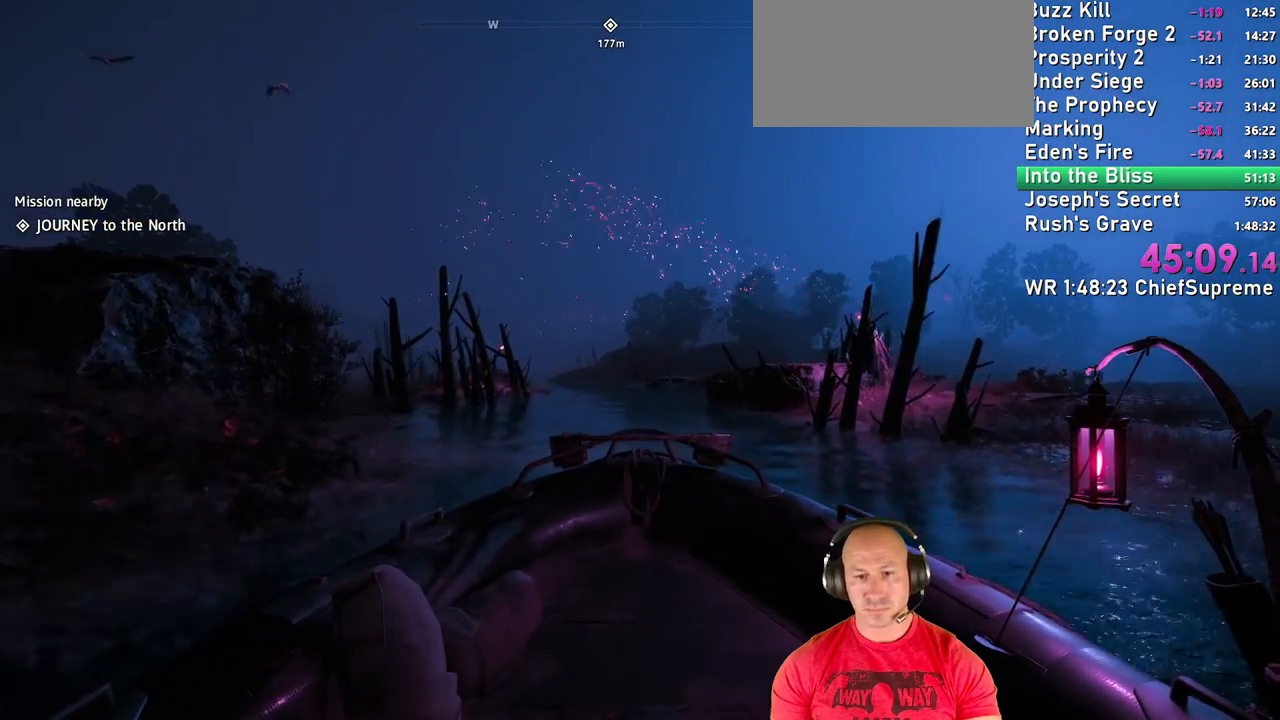
{"keys": ["a", "w"], "mouse": [], "events": [[100, "a", "down"], [250, "a", "up"], [434, "a", "down"]]}
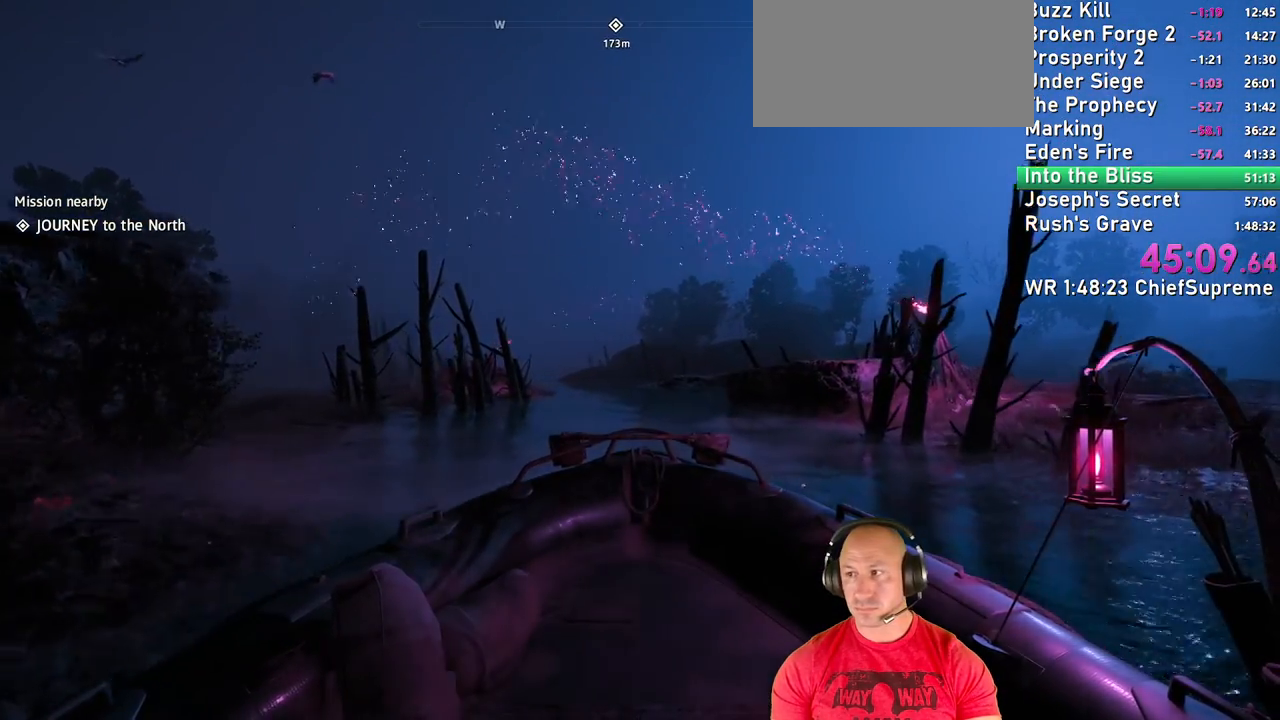
{"keys": ["a", "w"], "mouse": [], "events": [[117, "a", "up"], [500, "a", "down"]]}
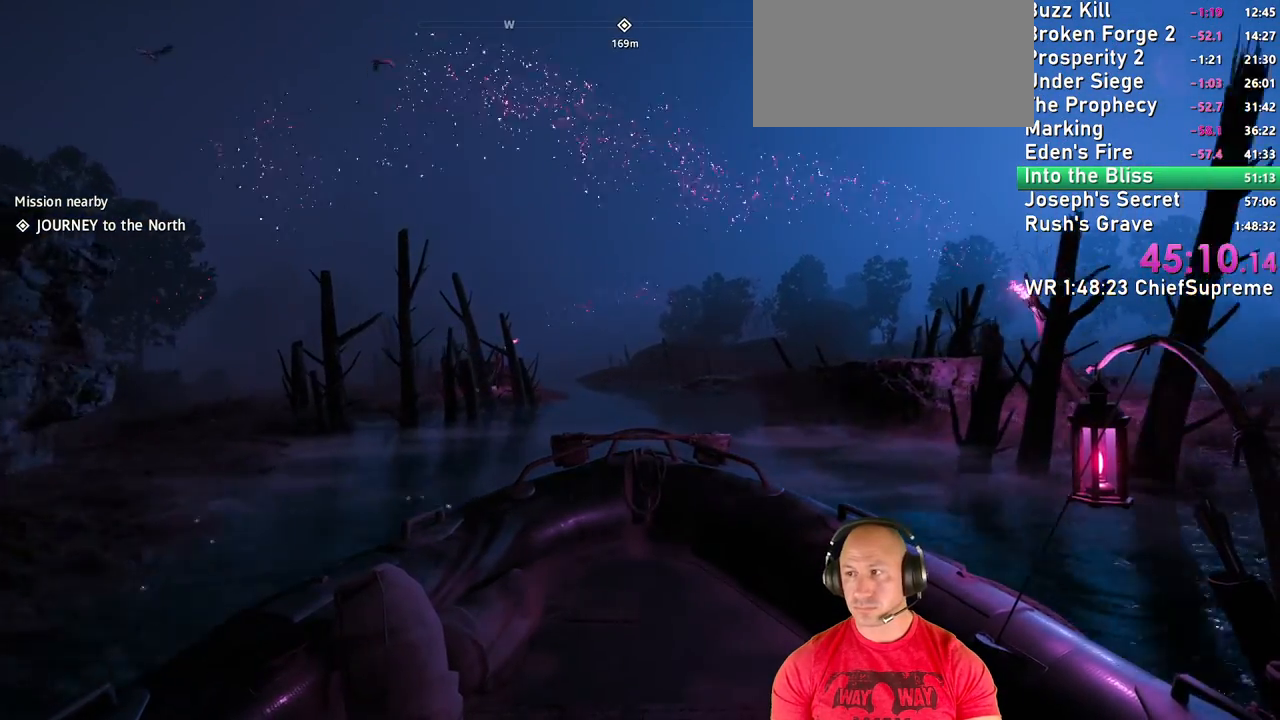
{"keys": ["w"], "mouse": [], "events": [[134, "a", "up"]]}
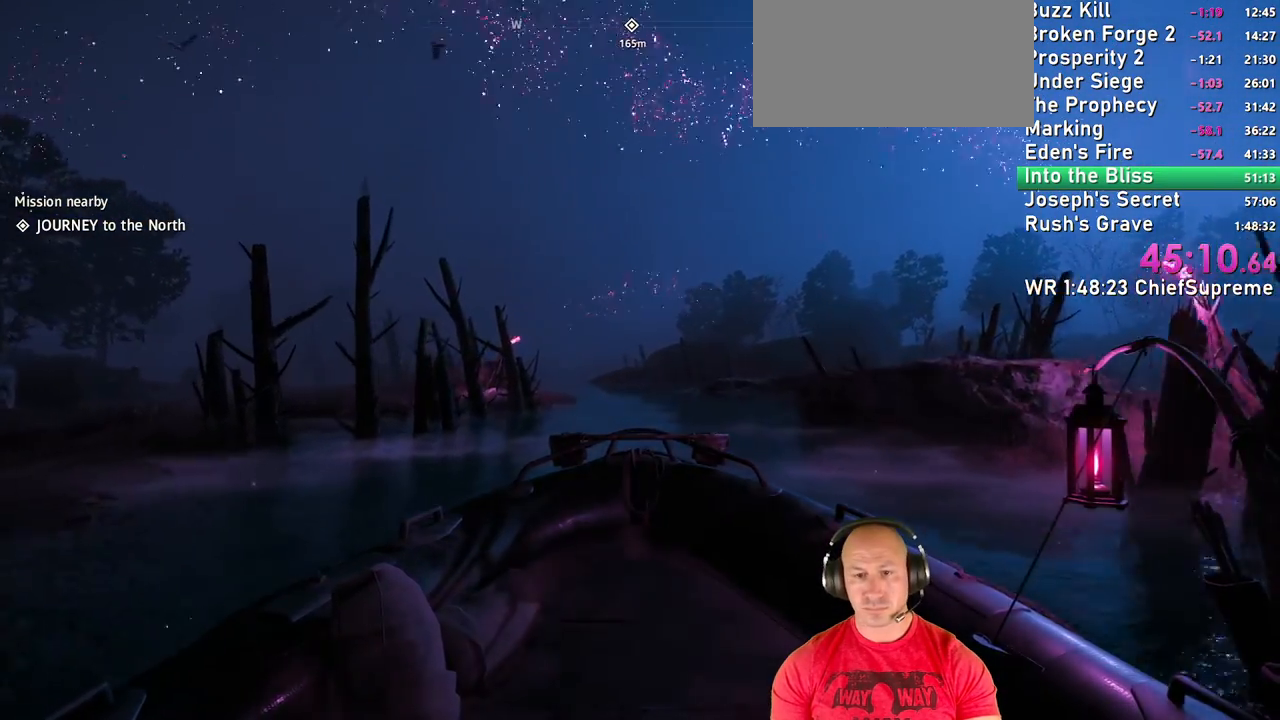
{"keys": ["w"], "mouse": [], "events": []}
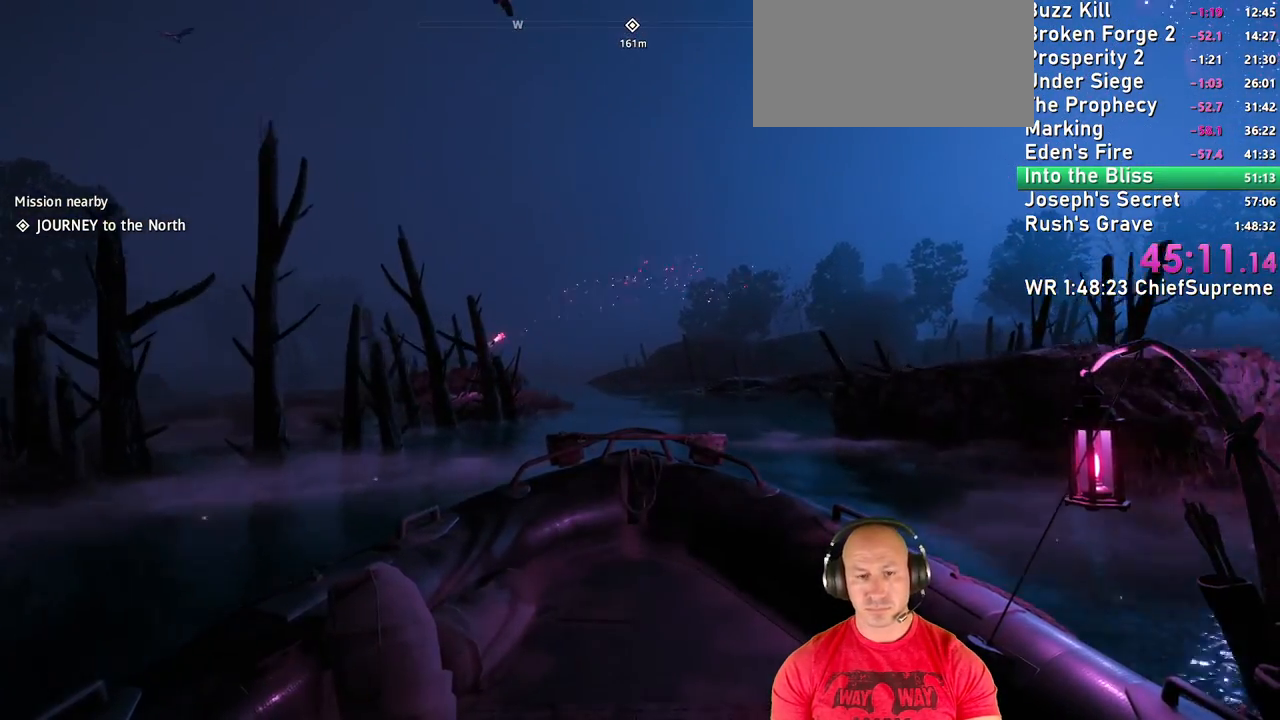
{"keys": ["w"], "mouse": [], "events": []}
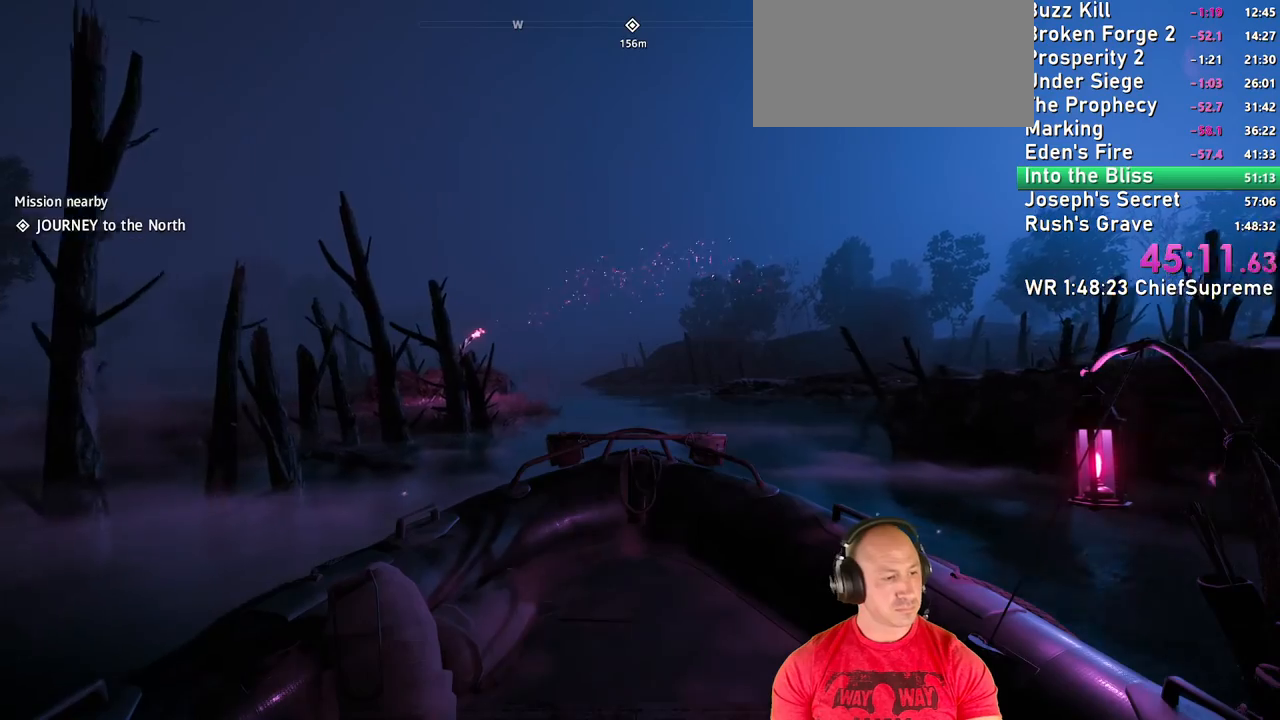
{"keys": ["w"], "mouse": [], "events": []}
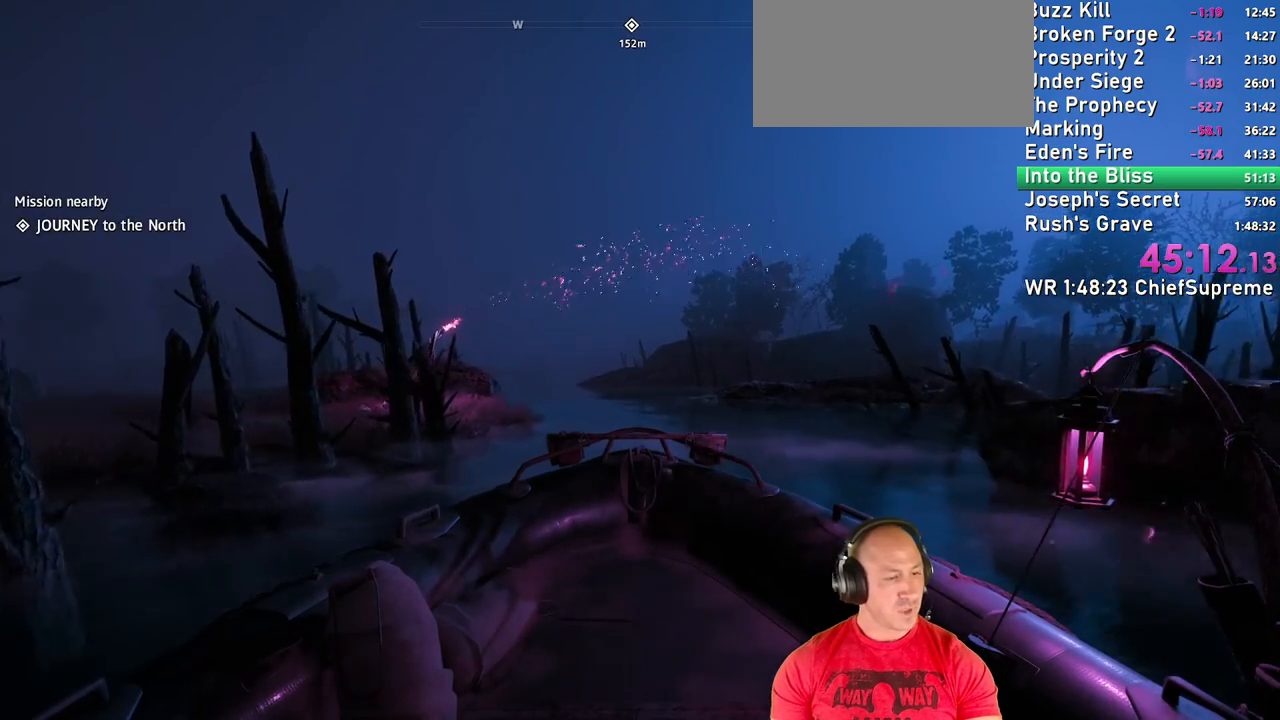
{"keys": ["w"], "mouse": [], "events": [[150, "a", "down"], [284, "a", "up"]]}
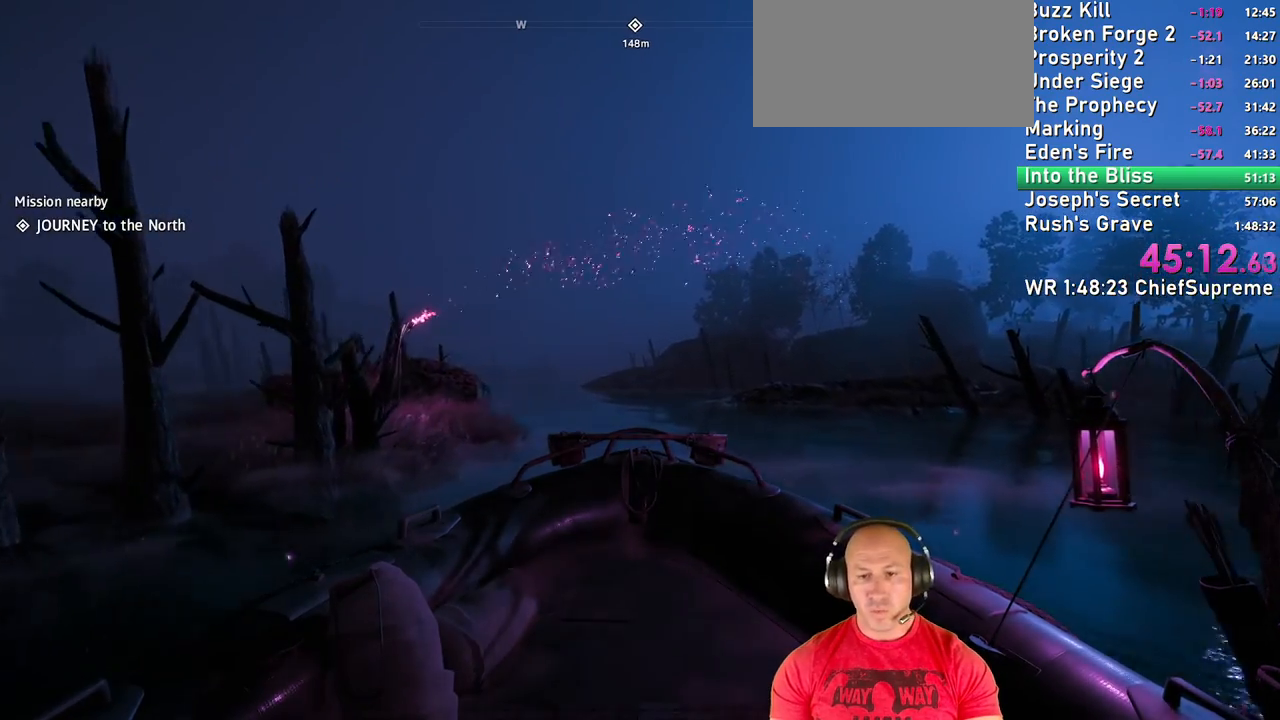
{"keys": ["w"], "mouse": [], "events": []}
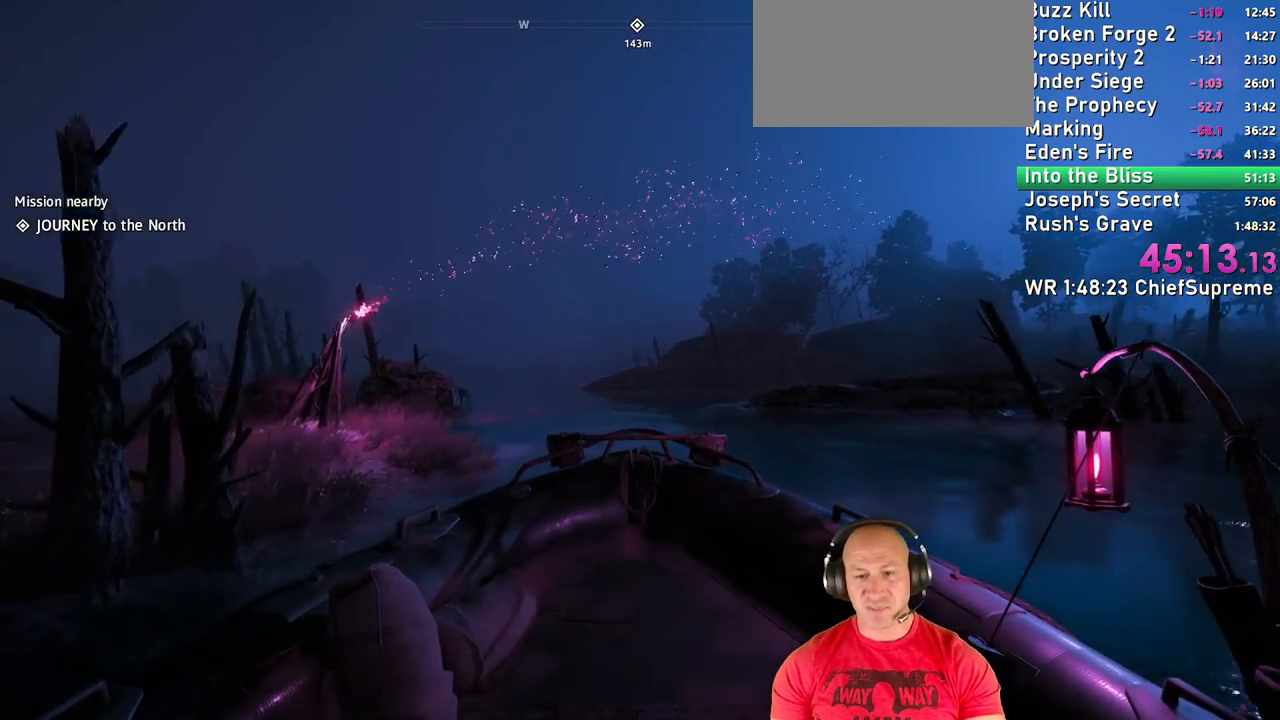
{"keys": ["w"], "mouse": [], "events": [[84, "a", "down"], [267, "a", "up"]]}
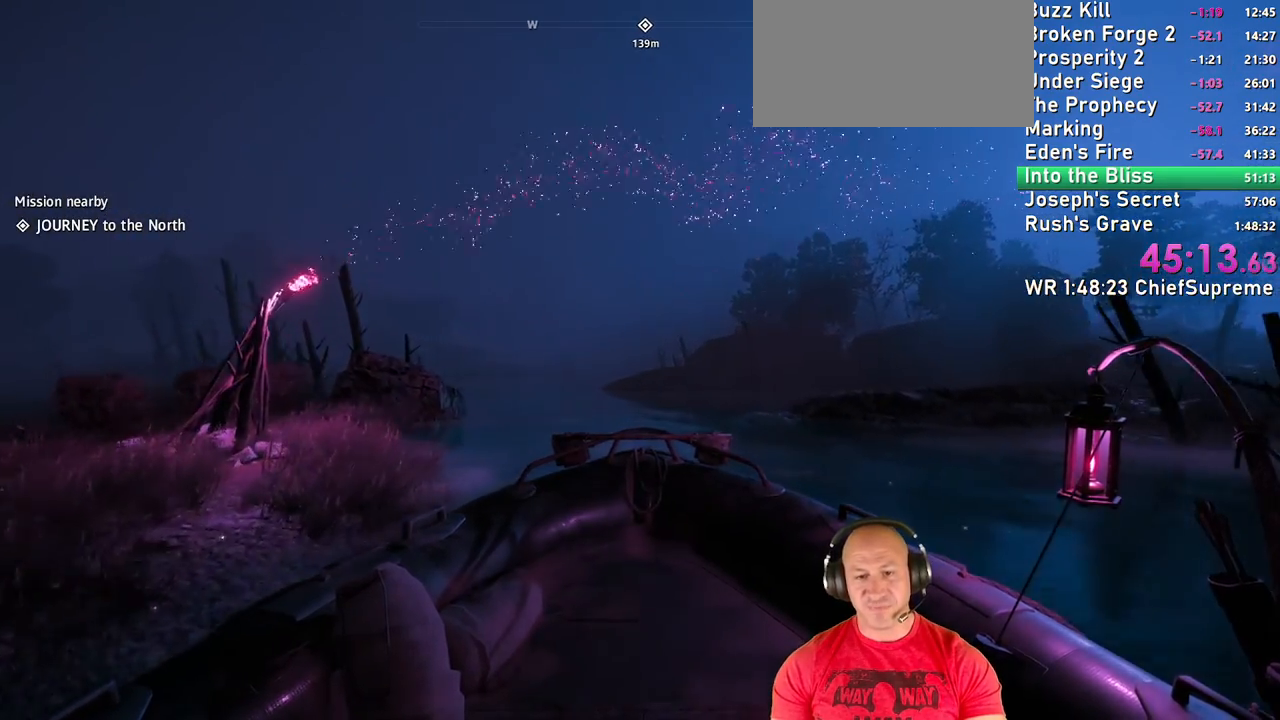
{"keys": ["w"], "mouse": [], "events": [[250, "a", "down"], [434, "a", "up"]]}
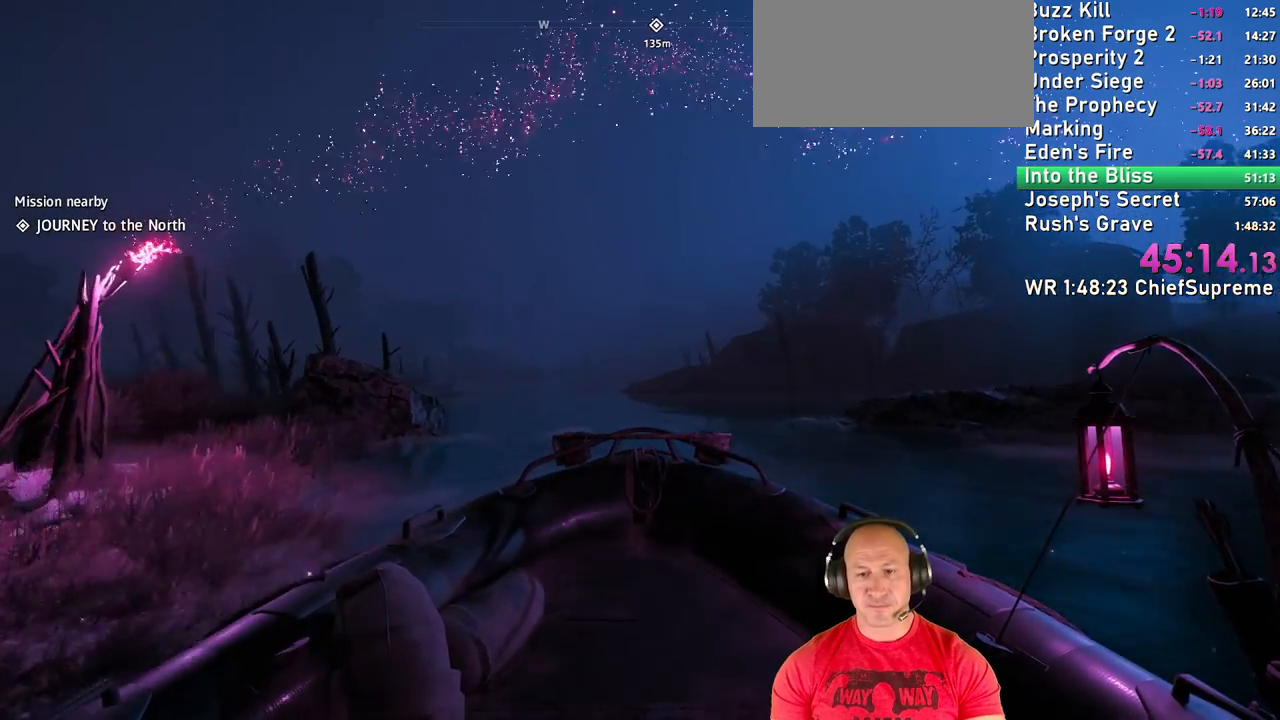
{"keys": ["w"], "mouse": [], "events": [[67, "a", "down"], [217, "a", "up"], [350, "a", "down"], [500, "a", "up"]]}
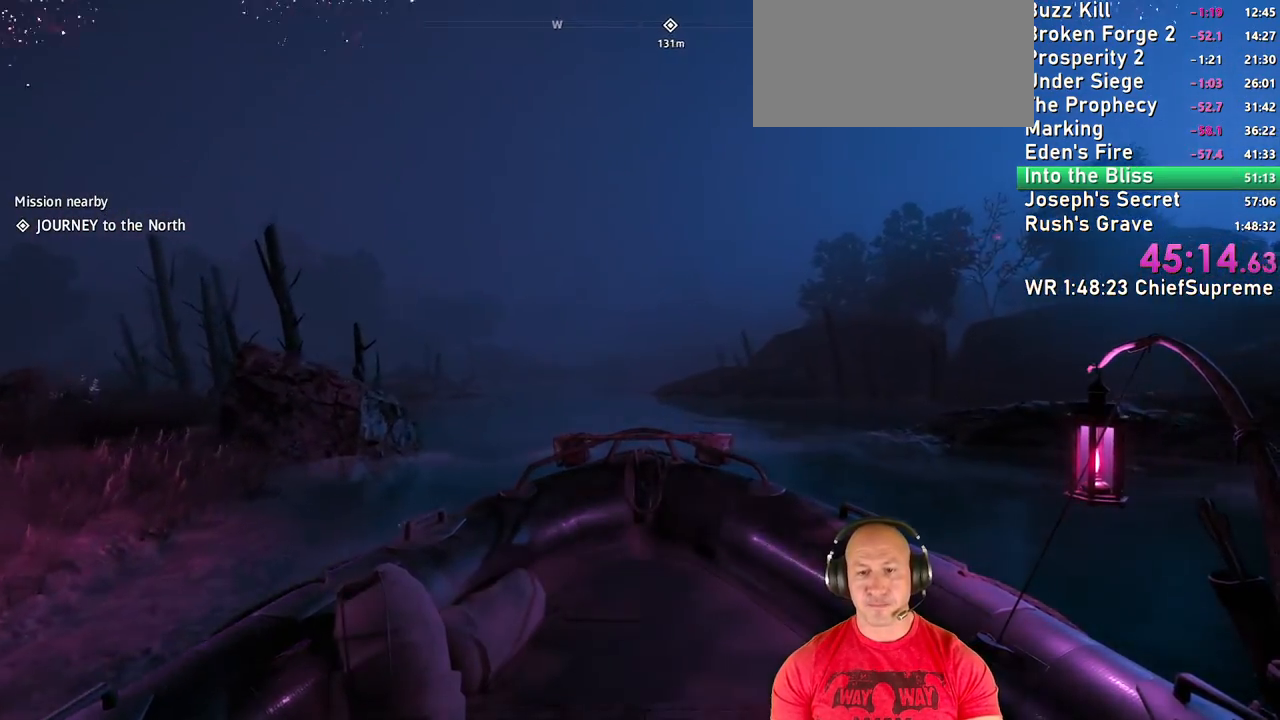
{"keys": ["w"], "mouse": [], "events": [[367, "a", "down"], [500, "a", "up"]]}
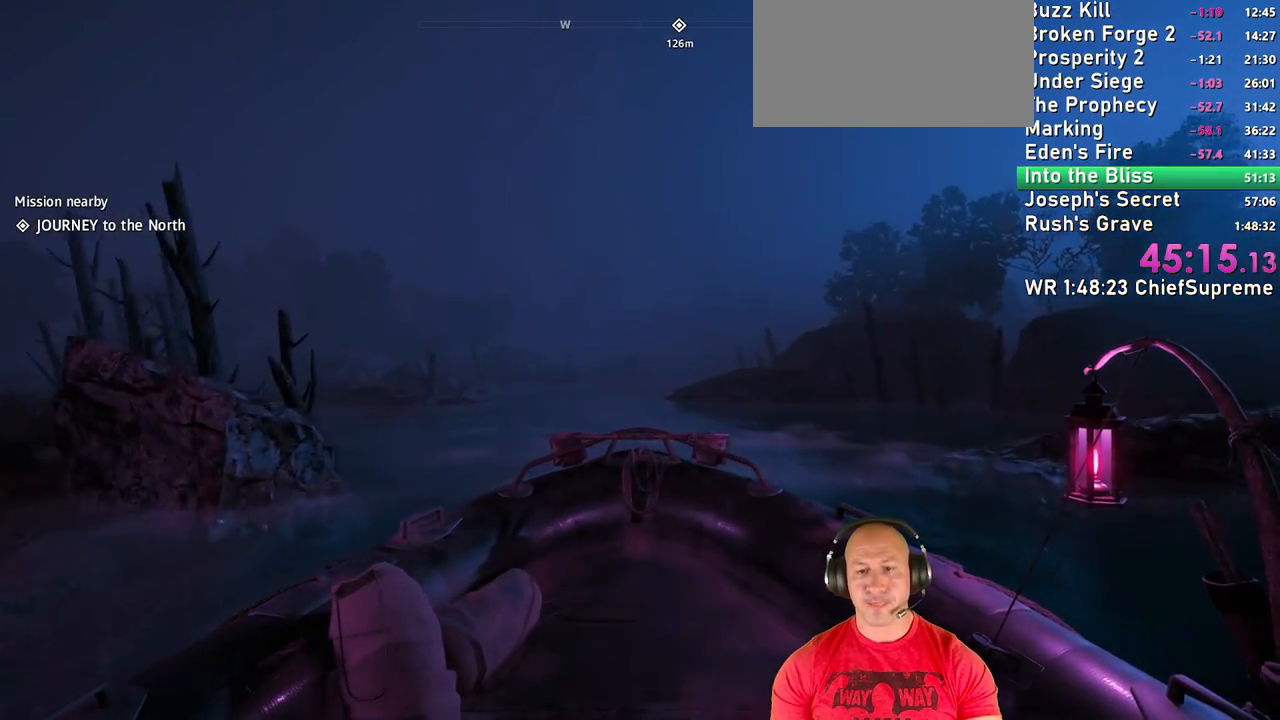
{"keys": ["w"], "mouse": [], "events": [[100, "a", "down"], [234, "a", "up"]]}
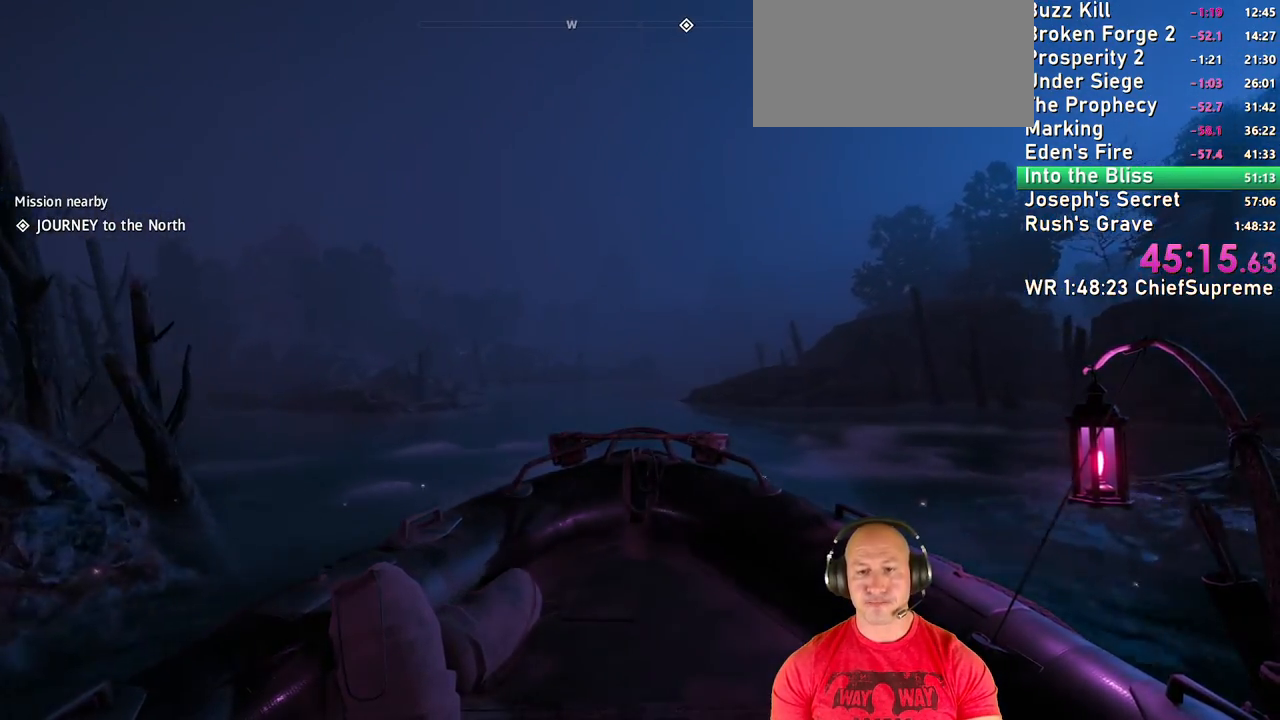
{"keys": ["w"], "mouse": [], "events": []}
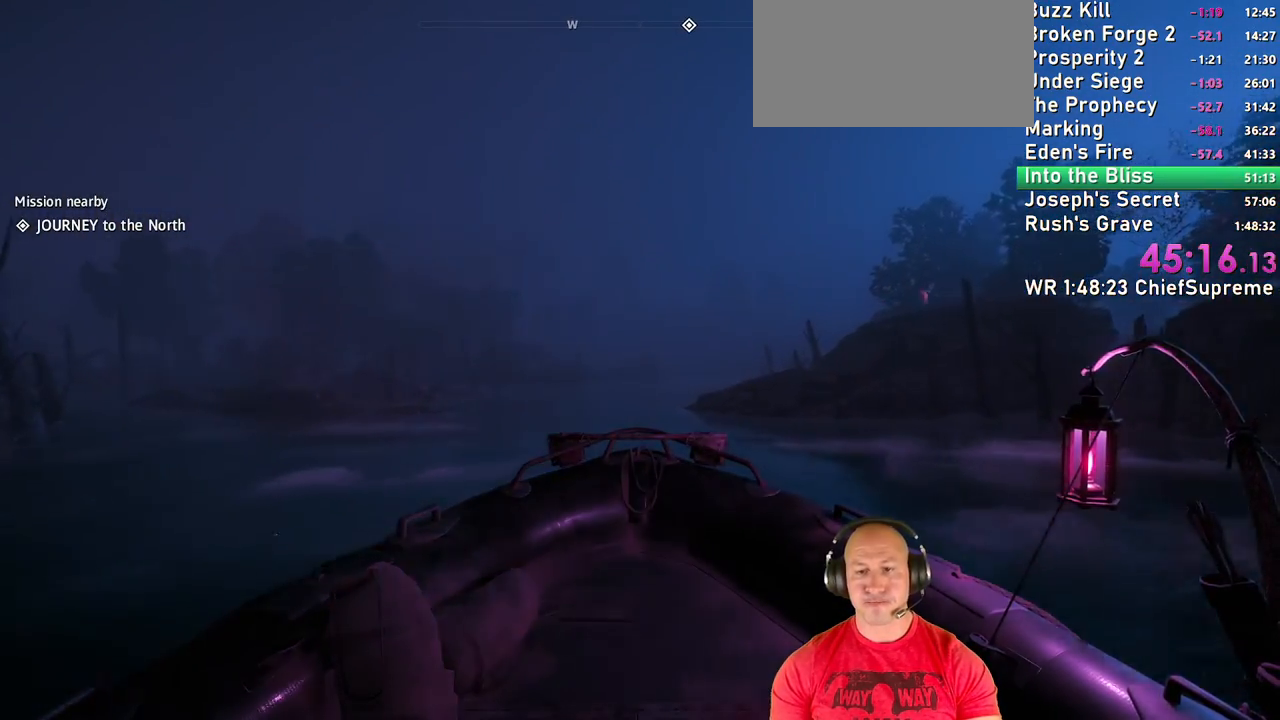
{"keys": ["w"], "mouse": [], "events": []}
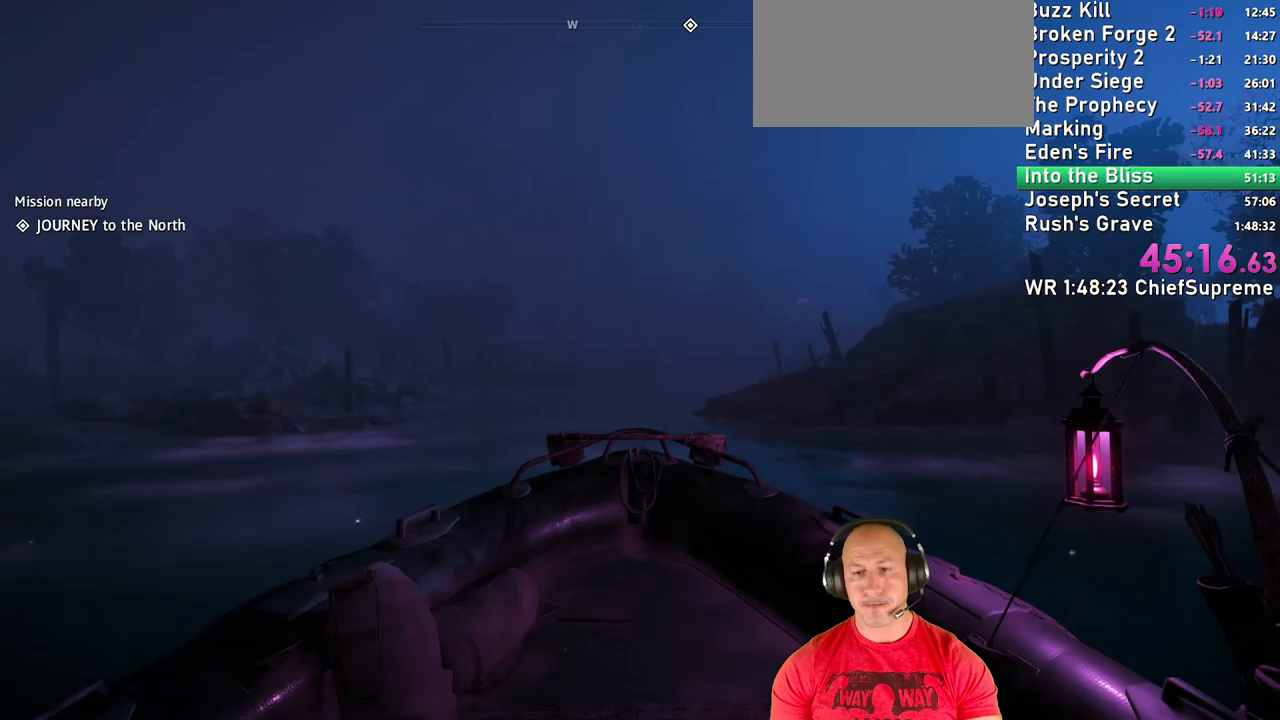
{"keys": ["w"], "mouse": [], "events": []}
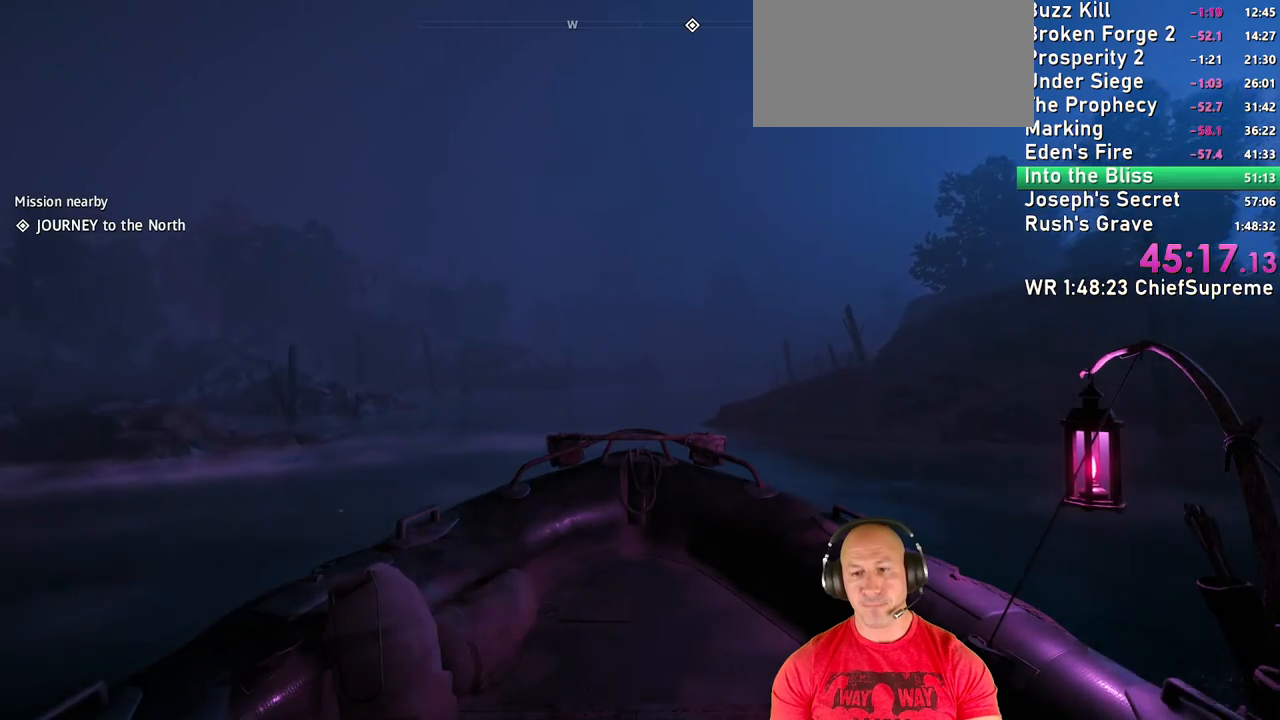
{"keys": ["w"], "mouse": [], "events": []}
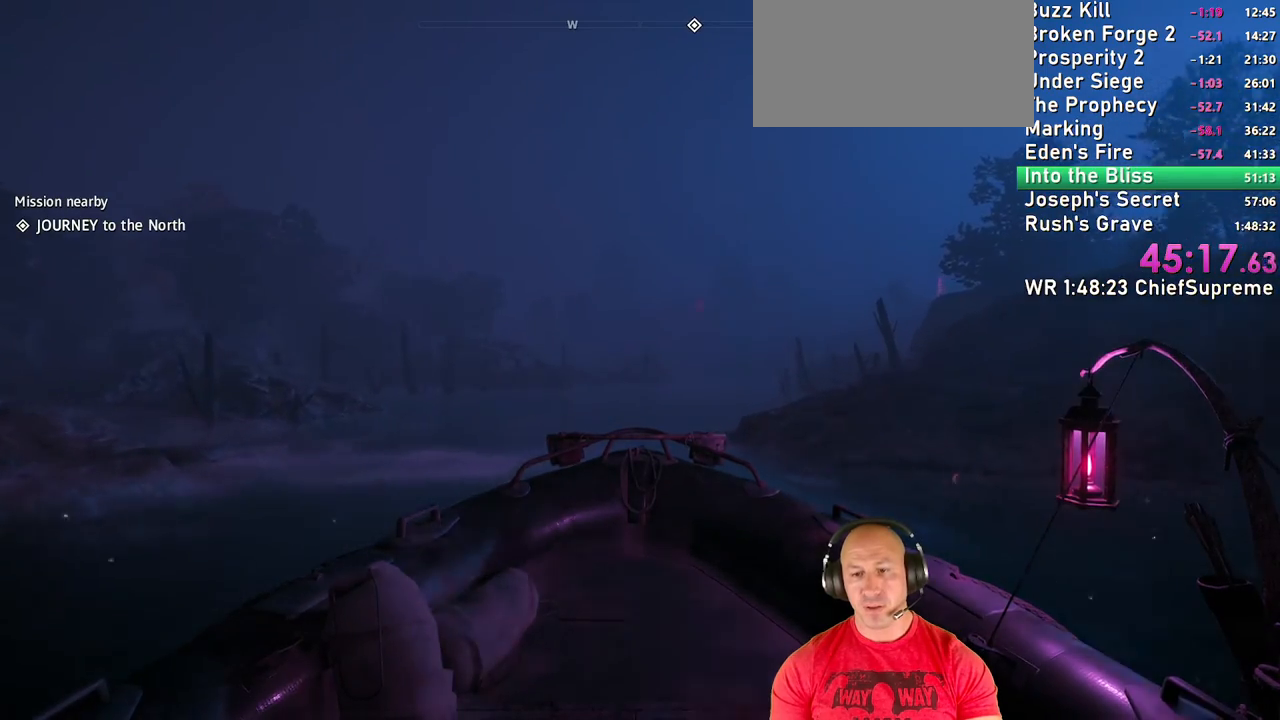
{"keys": ["w"], "mouse": [], "events": []}
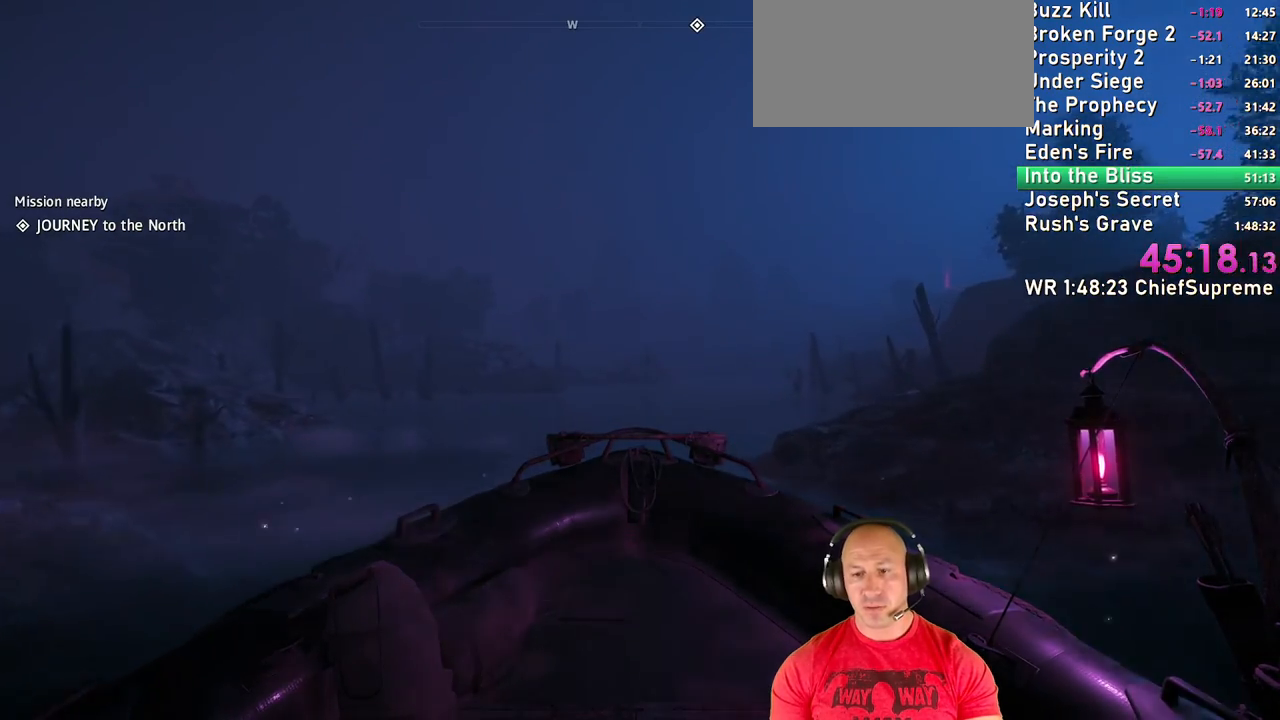
{"keys": ["w"], "mouse": [], "events": []}
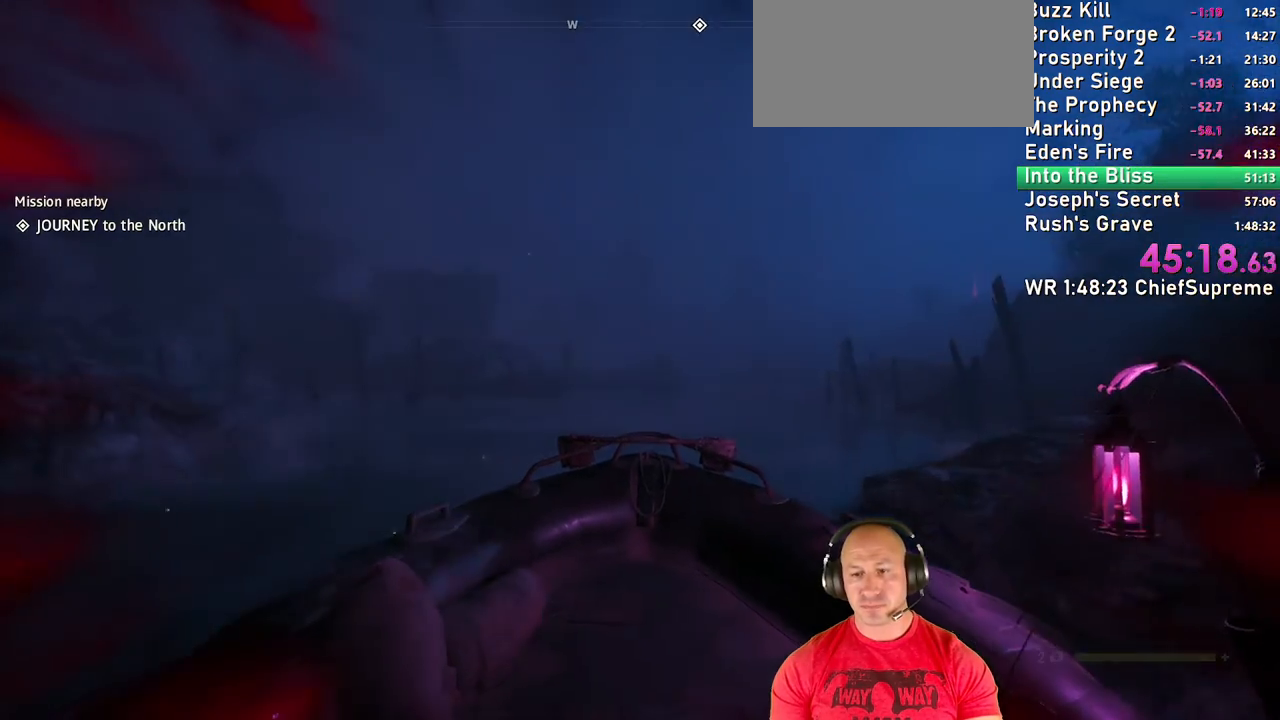
{"keys": ["w"], "mouse": [], "events": []}